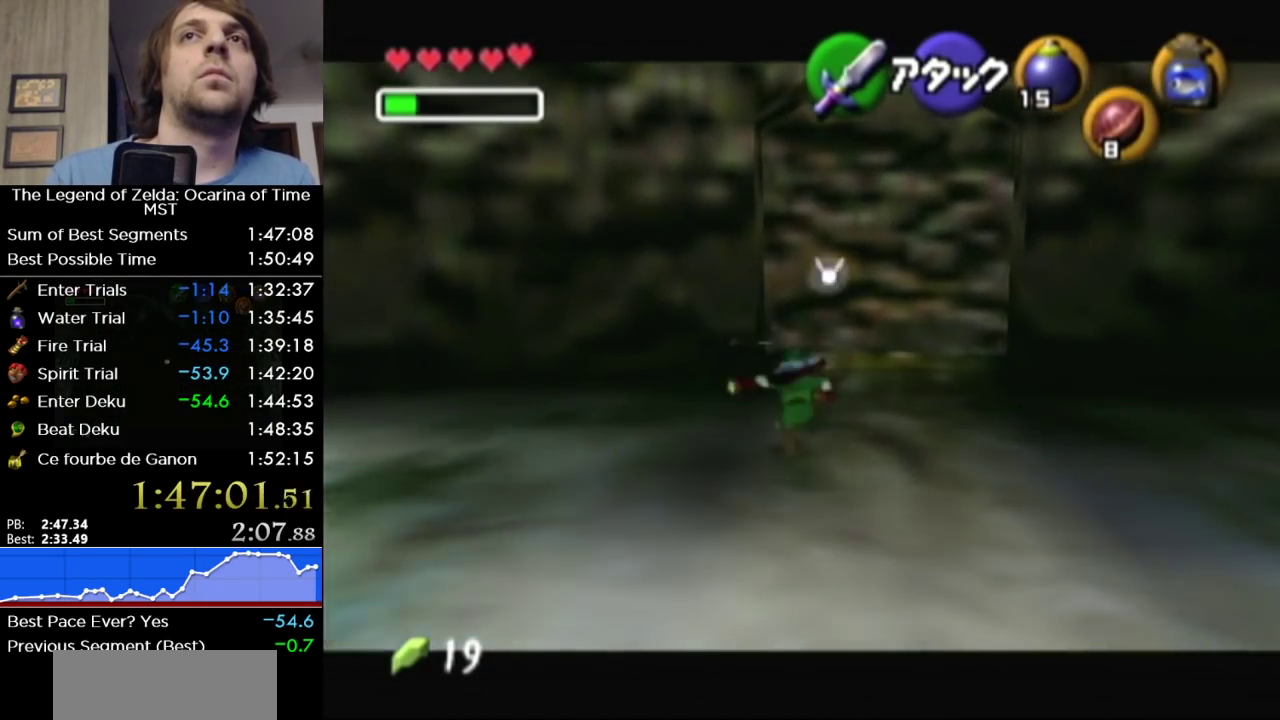
Gameplay with a controller (Nintendo layout); each line is a JSON object with the inputs held at the frame after it. "events" lists button and stick changes between this image and that frame as [ms after this image, input, new state], when the widget could be followed in between. Not read: L3 R3 SELECT.
{"buttons": [], "left_stick": "up-right", "right_stick": "center", "events": [[367, "left_stick", "up-right"]]}
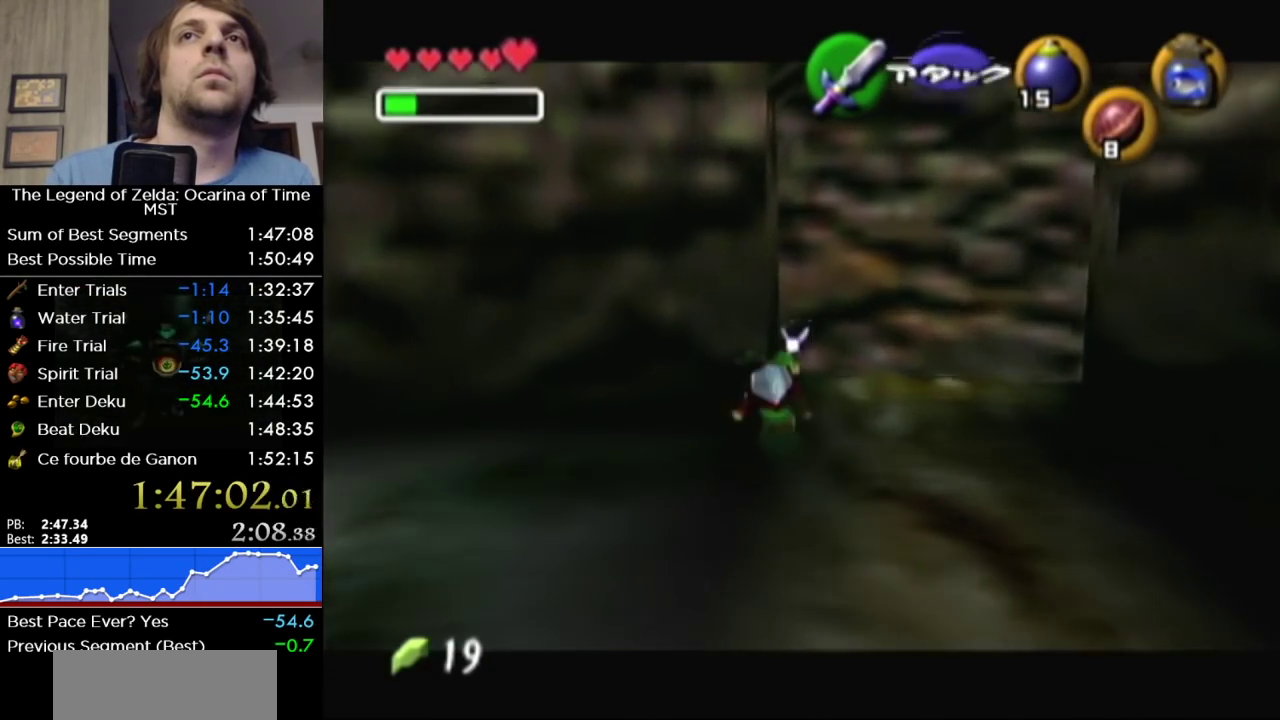
{"buttons": [], "left_stick": "up", "right_stick": "center", "events": [[117, "left_stick", "up"]]}
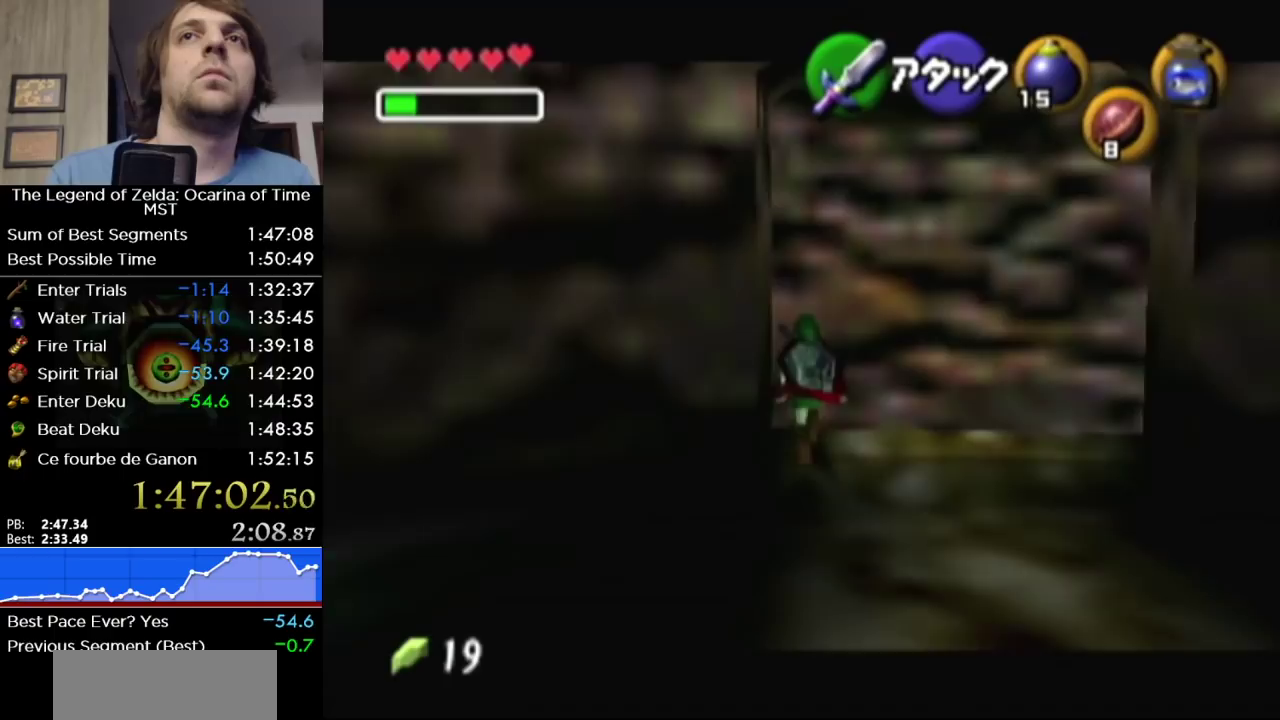
{"buttons": [], "left_stick": "center", "right_stick": "center", "events": [[117, "L1", "down"], [117, "left_stick", "center"], [333, "L1", "up"]]}
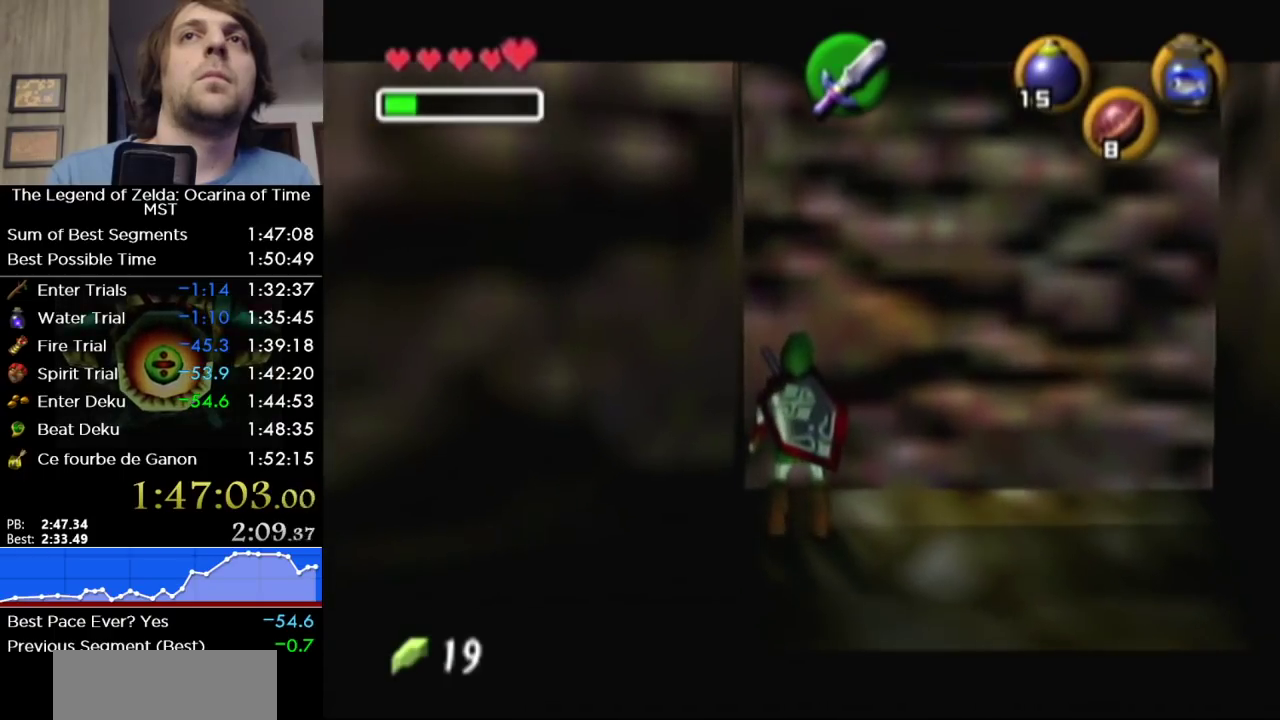
{"buttons": [], "left_stick": "center", "right_stick": "center", "events": []}
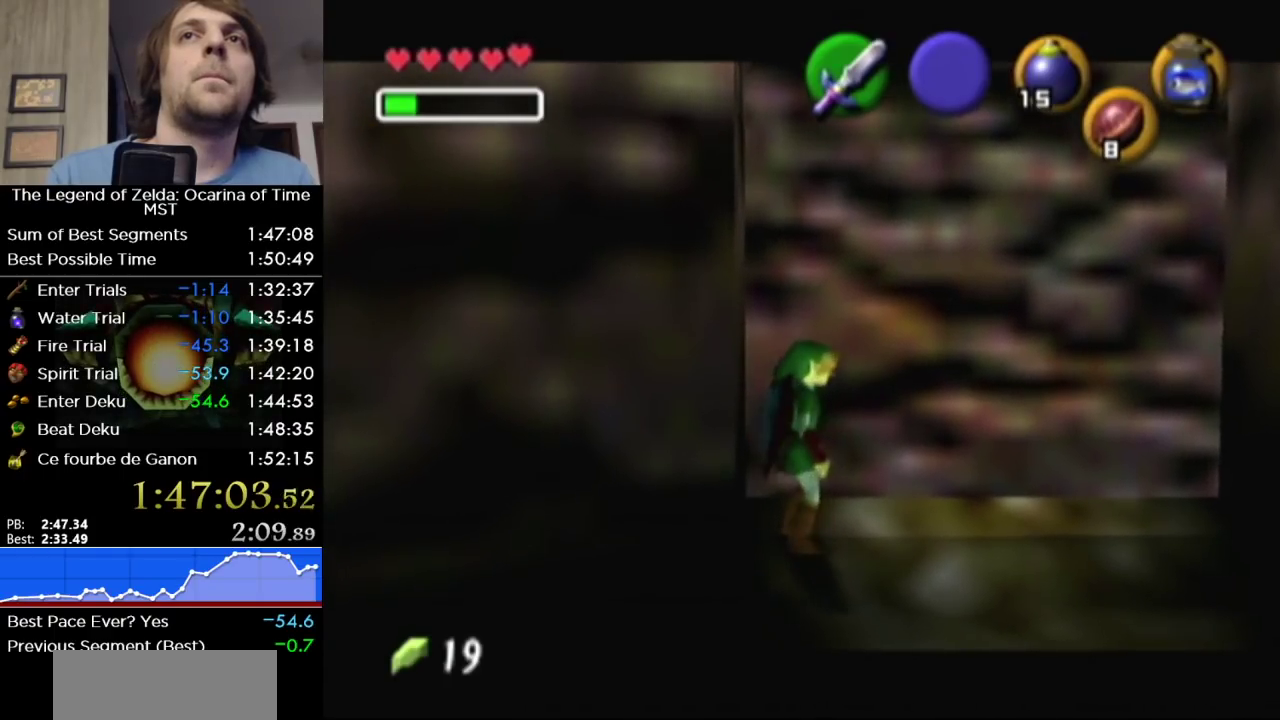
{"buttons": ["A", "L1"], "left_stick": "center", "right_stick": "center", "events": [[150, "L1", "down"], [400, "left_stick", "down"], [483, "A", "down"], [483, "left_stick", "center"]]}
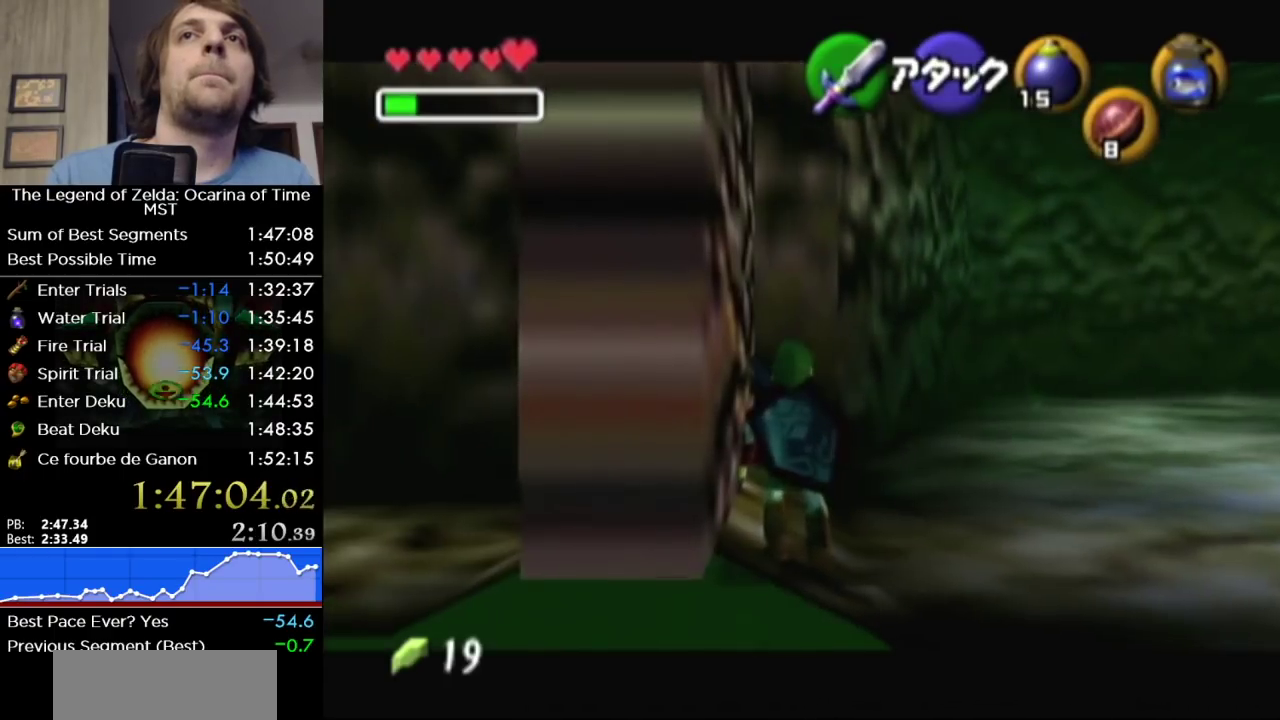
{"buttons": ["L1"], "left_stick": "center", "right_stick": "center", "events": [[83, "A", "up"]]}
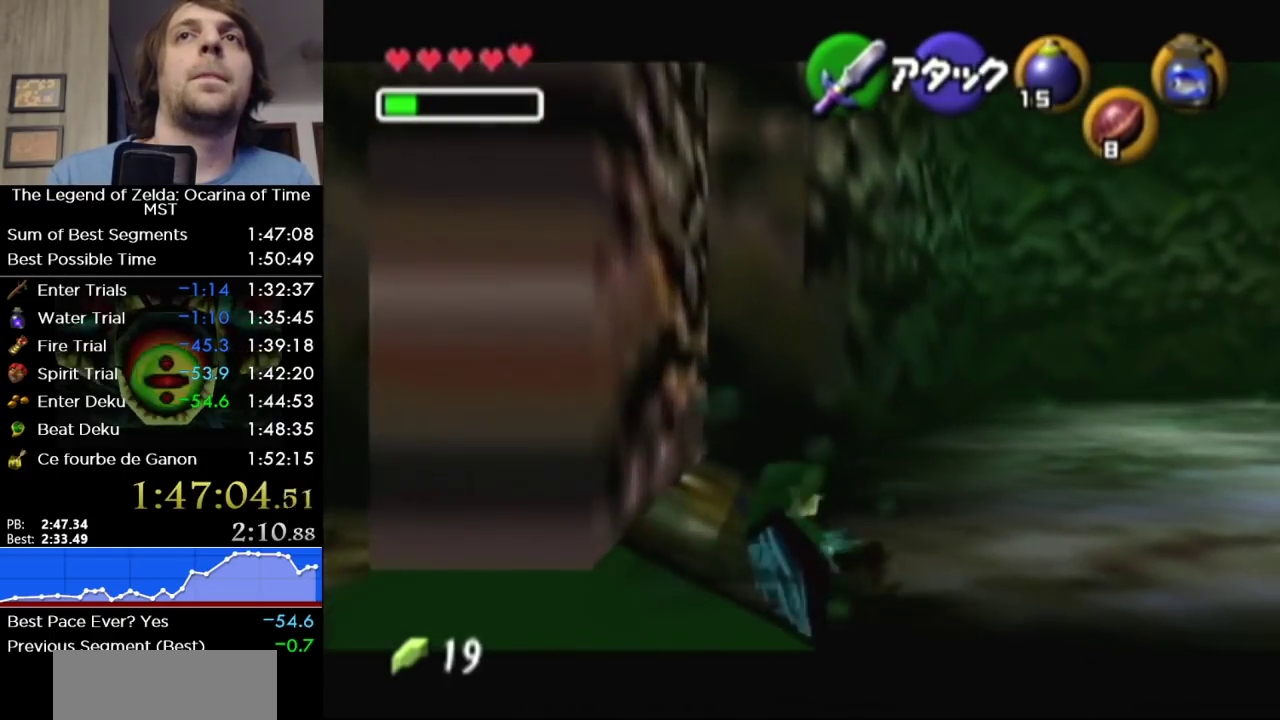
{"buttons": ["L1"], "left_stick": "center", "right_stick": "center", "events": [[333, "A", "down"], [417, "A", "up"]]}
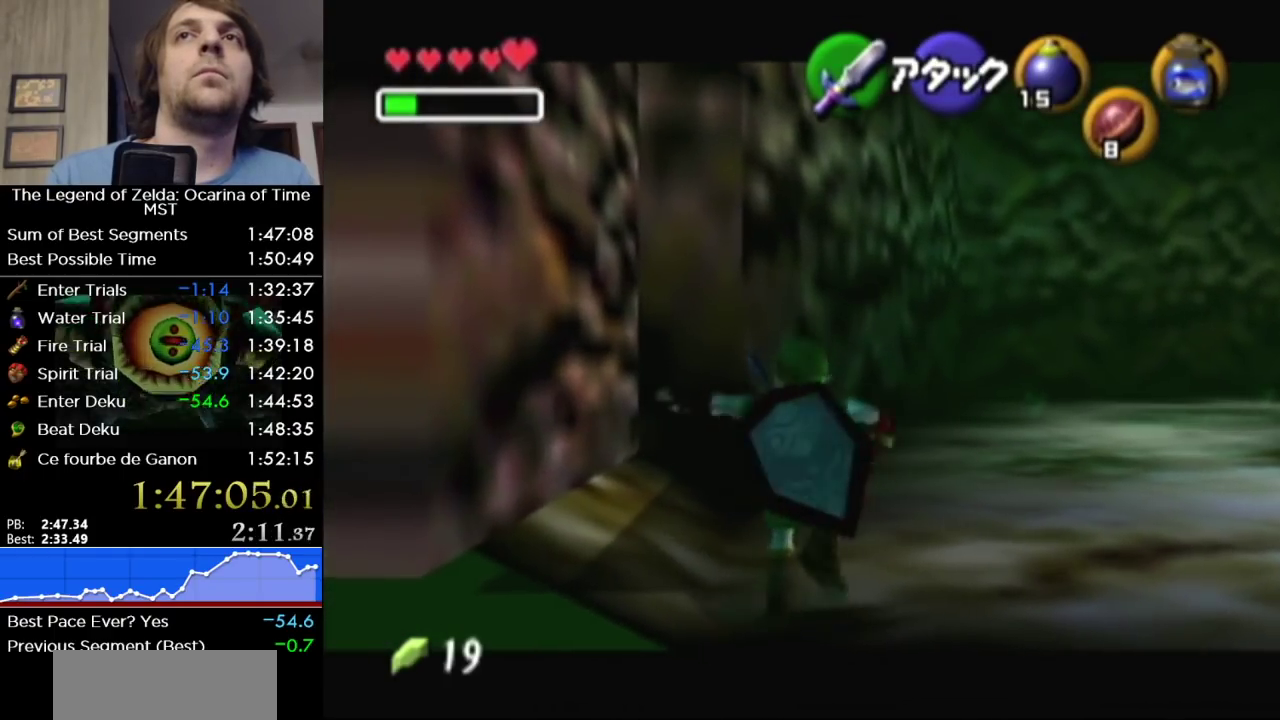
{"buttons": ["Y", "L1"], "left_stick": "center", "right_stick": "center", "events": [[417, "Y", "down"]]}
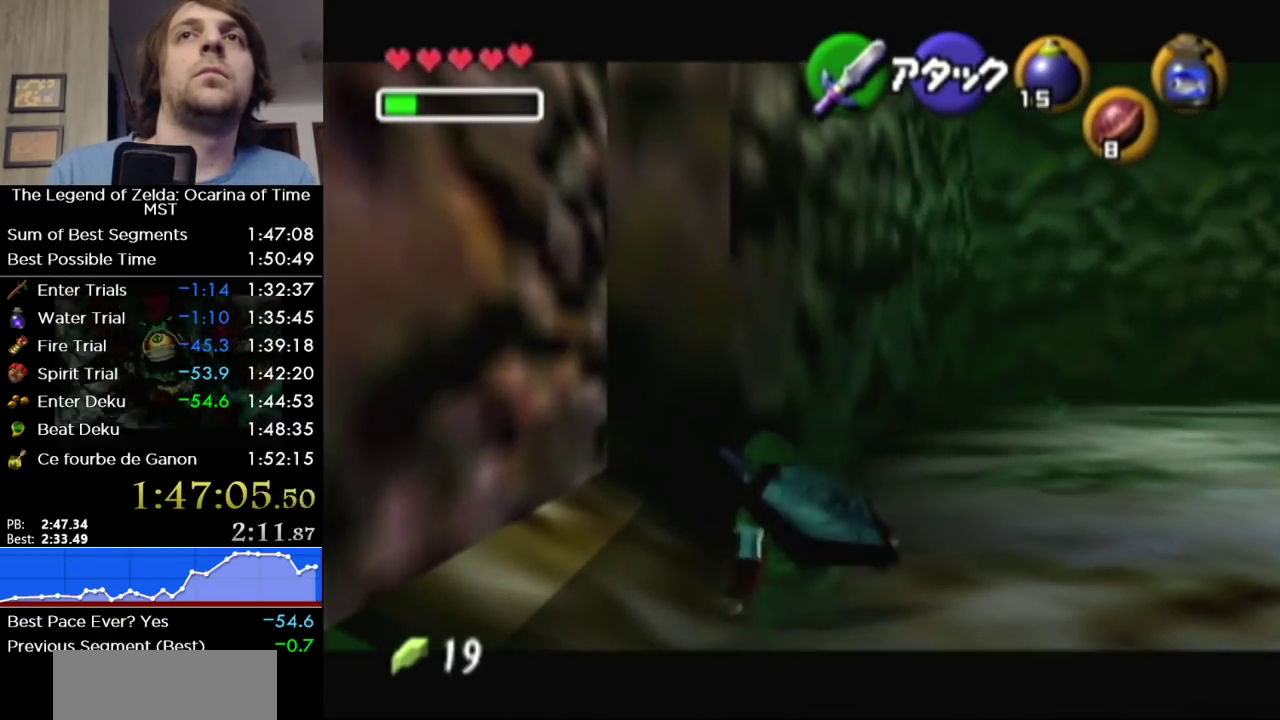
{"buttons": ["L1"], "left_stick": "center", "right_stick": "center", "events": [[117, "Y", "up"], [300, "Y", "down"], [400, "Y", "up"]]}
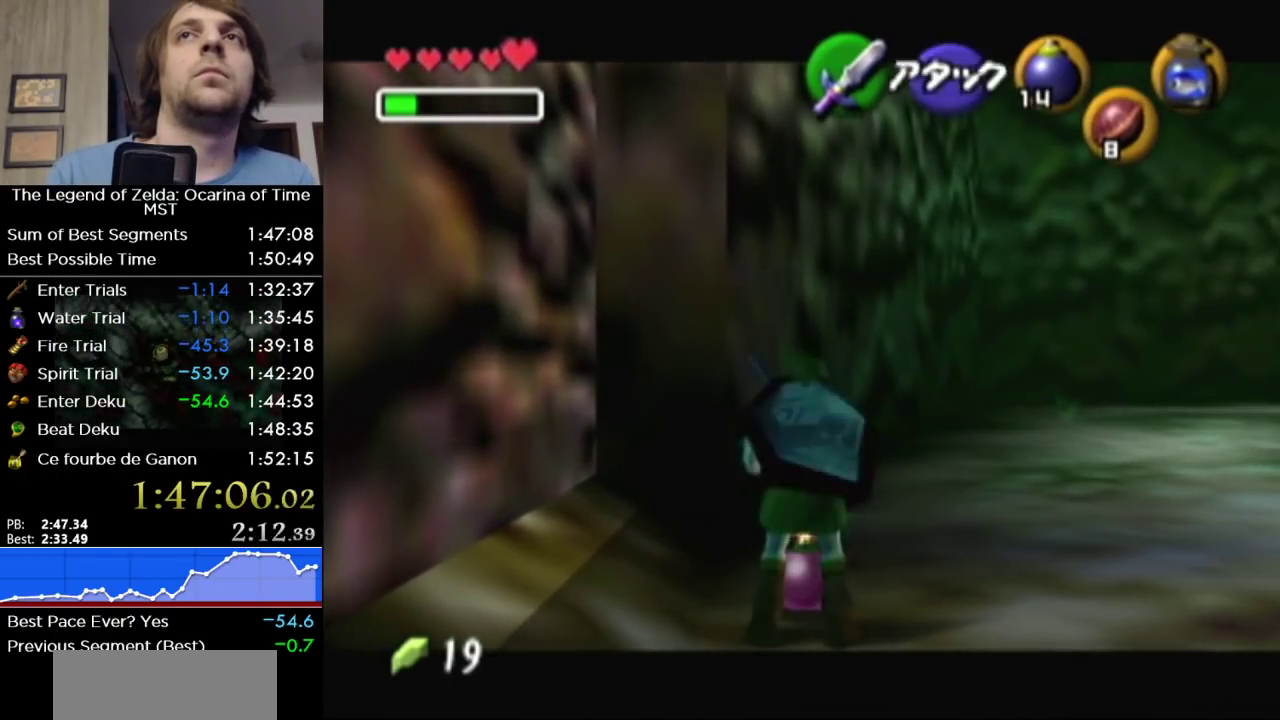
{"buttons": ["L1"], "left_stick": "down-left", "right_stick": "center", "events": [[17, "left_stick", "down-left"], [300, "Y", "down"], [433, "Y", "up"]]}
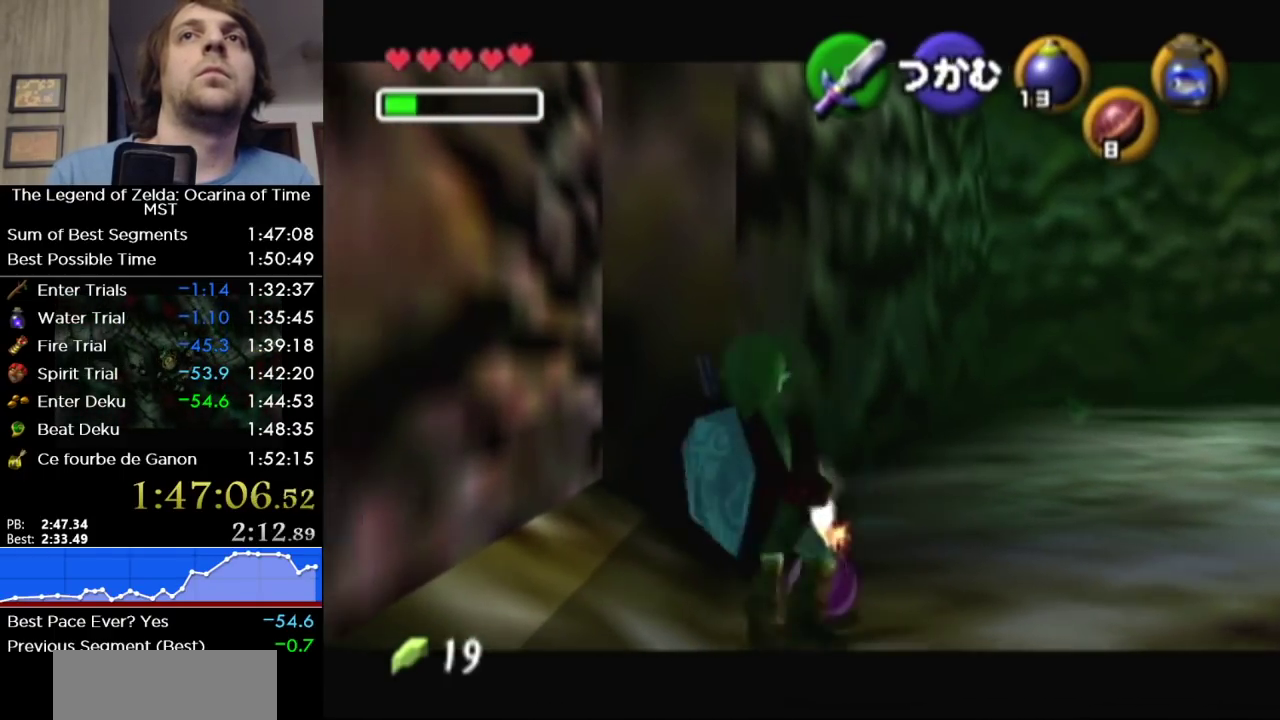
{"buttons": ["L1"], "left_stick": "down", "right_stick": "center", "events": [[483, "left_stick", "down"]]}
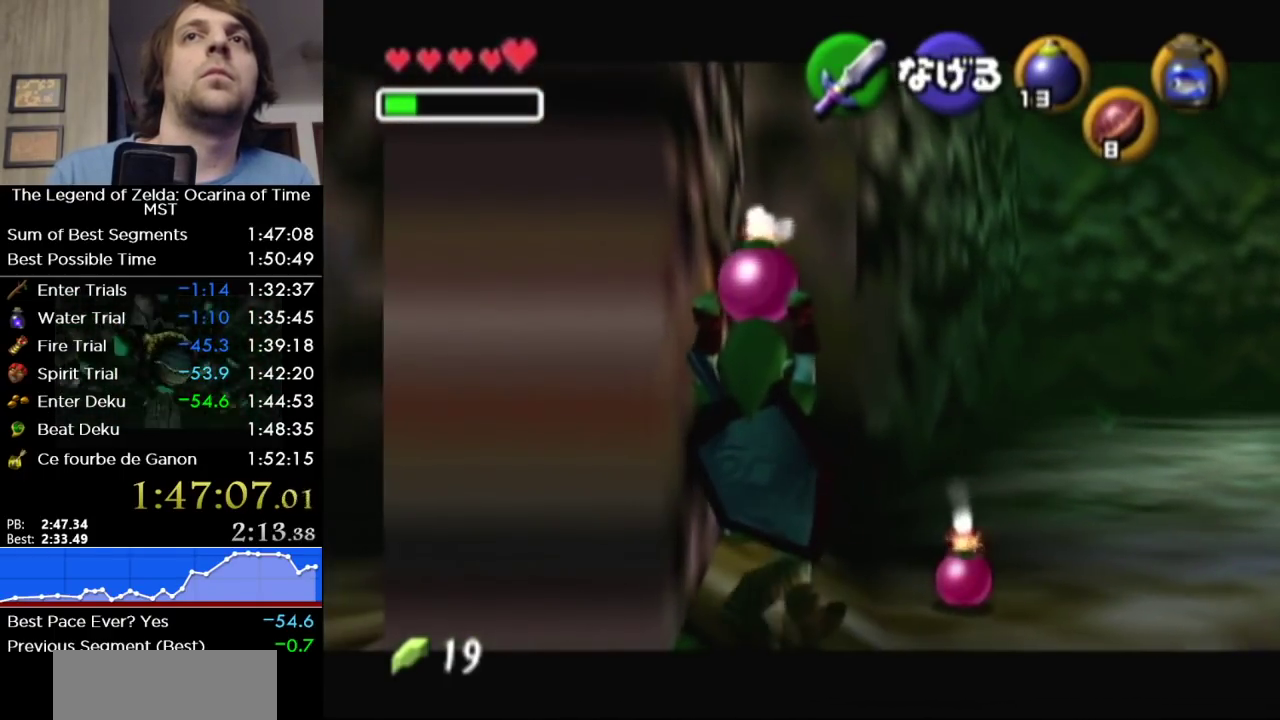
{"buttons": ["L1"], "left_stick": "down", "right_stick": "center", "events": []}
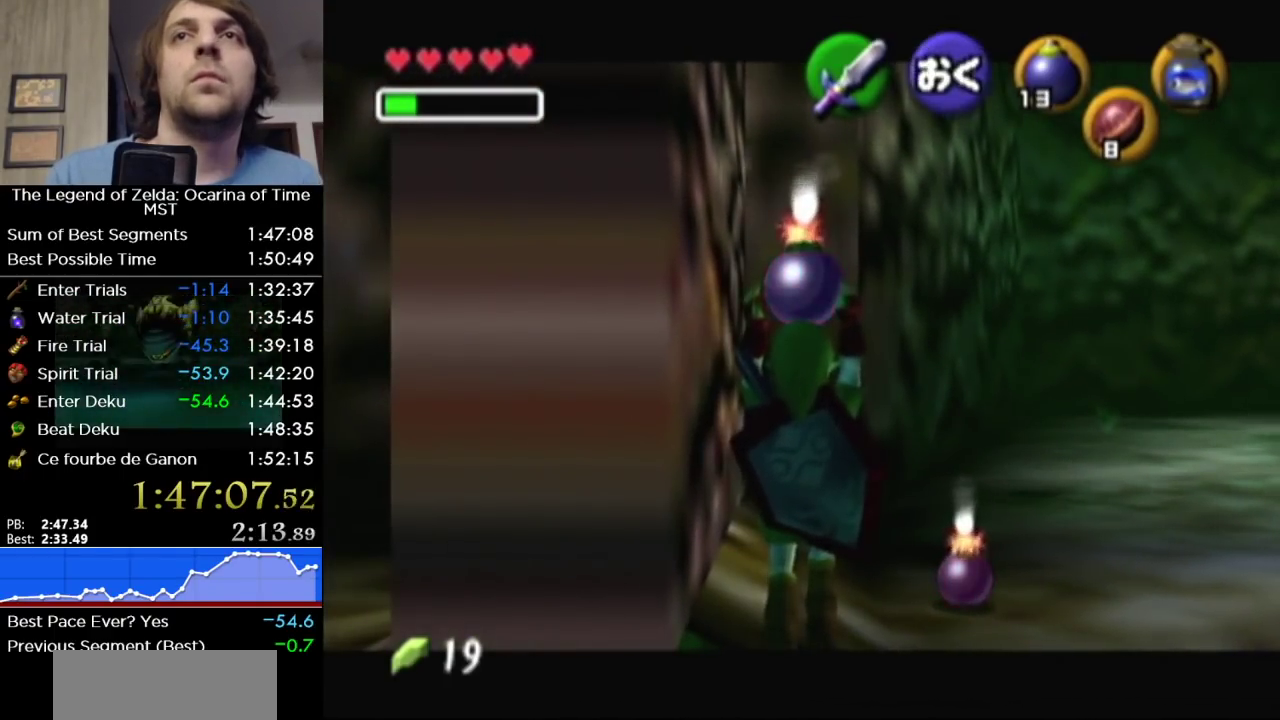
{"buttons": ["L1"], "left_stick": "down", "right_stick": "center", "events": []}
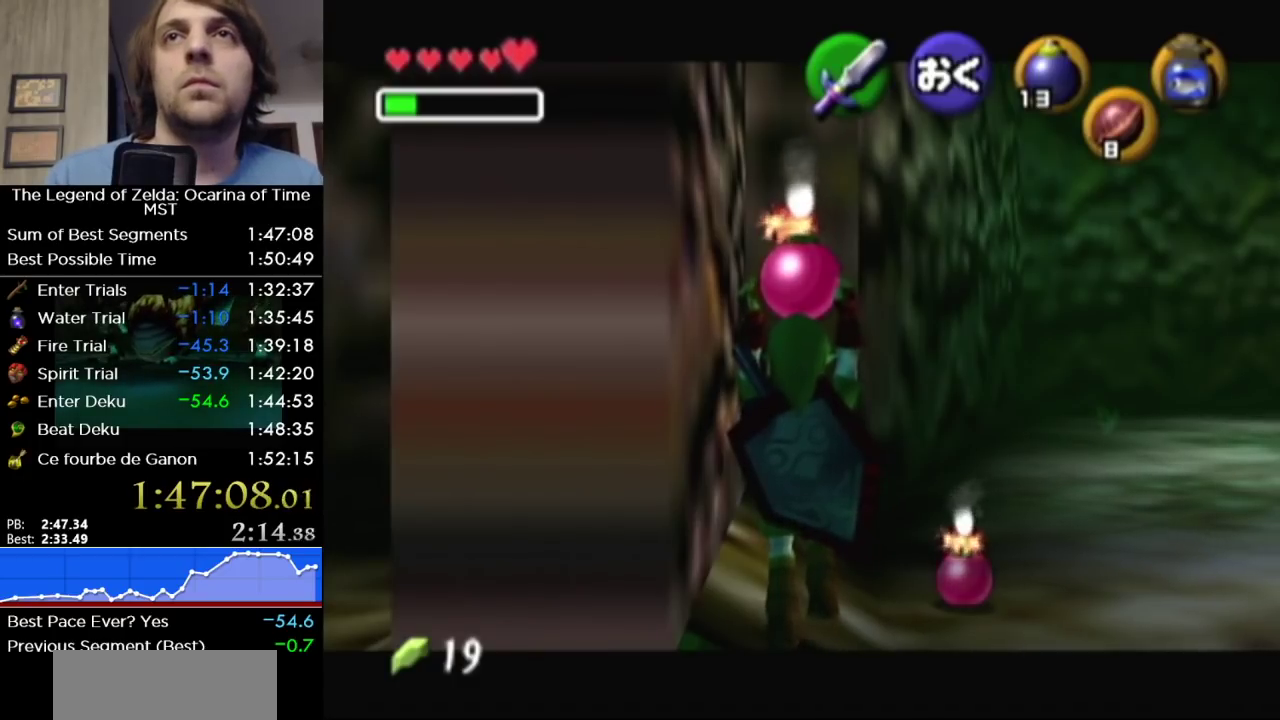
{"buttons": ["L1"], "left_stick": "down", "right_stick": "center", "events": []}
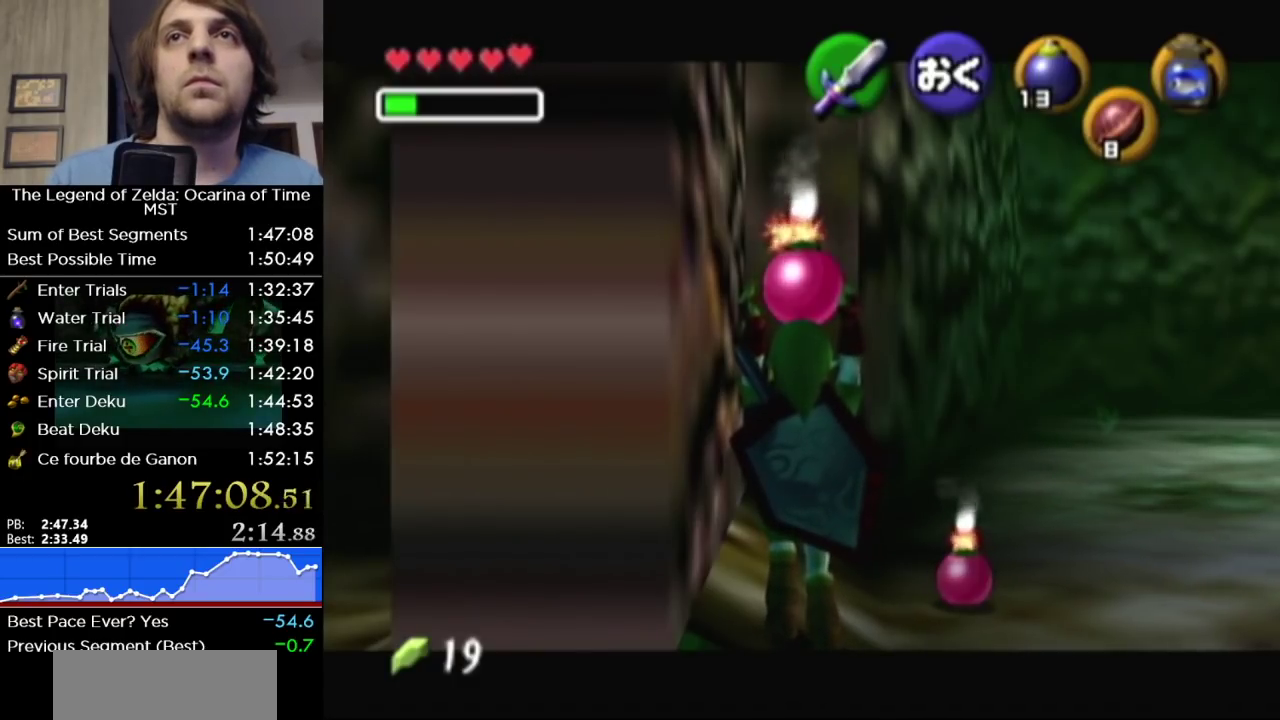
{"buttons": ["A", "L1", "R1"], "left_stick": "down", "right_stick": "center", "events": [[467, "R1", "down"], [500, "A", "down"]]}
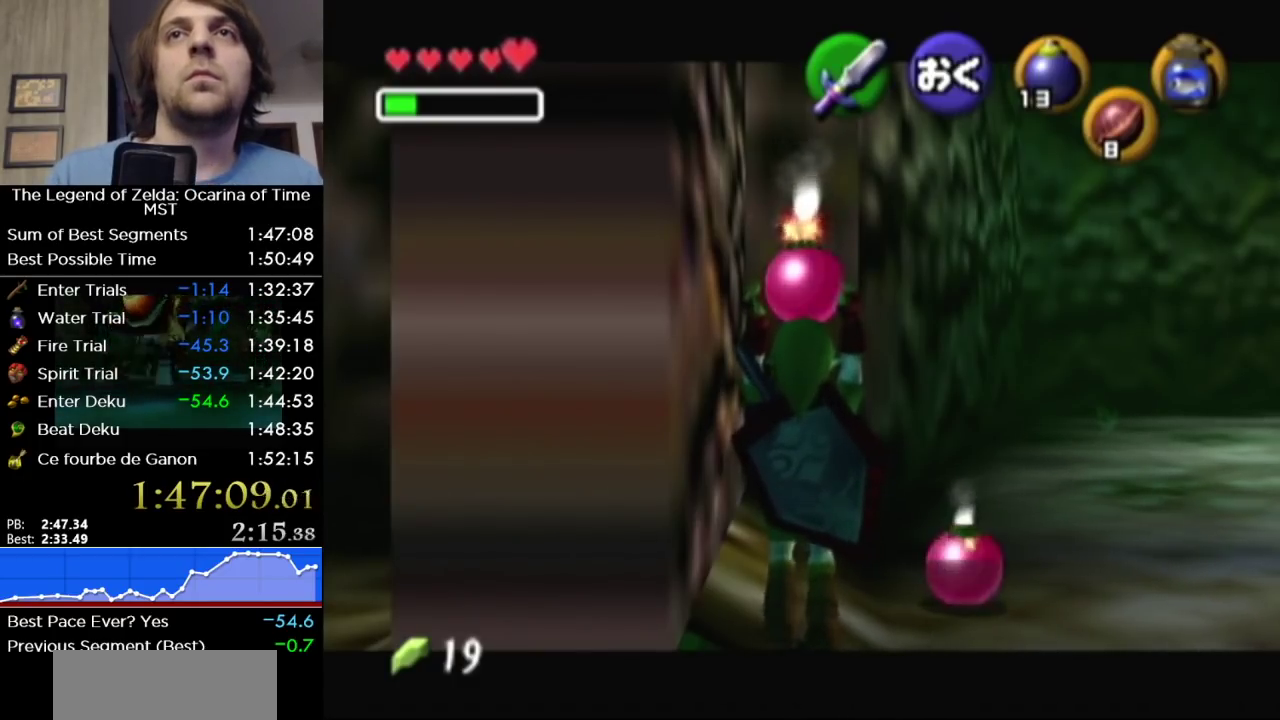
{"buttons": ["L1", "R1"], "left_stick": "down", "right_stick": "center", "events": [[267, "A", "up"]]}
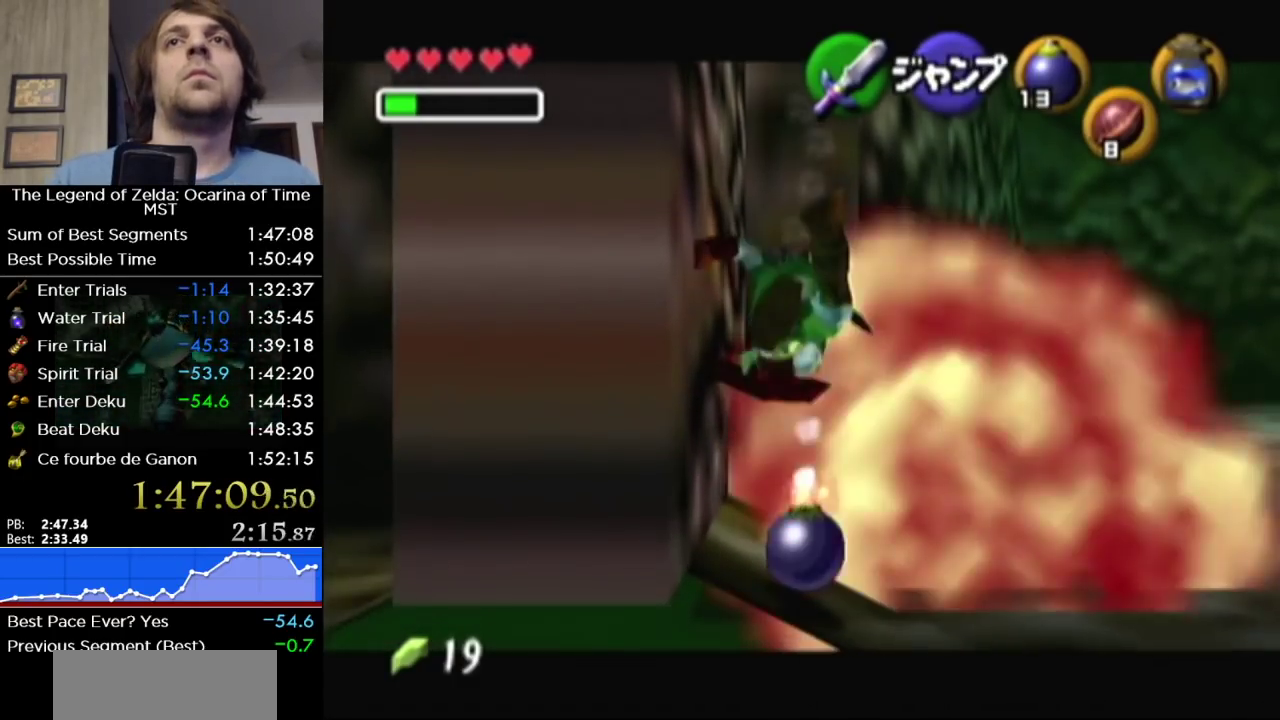
{"buttons": ["A", "L1", "R1"], "left_stick": "down", "right_stick": "center", "events": [[83, "A", "down"], [150, "A", "up"], [200, "A", "down"], [267, "A", "up"], [333, "A", "down"]]}
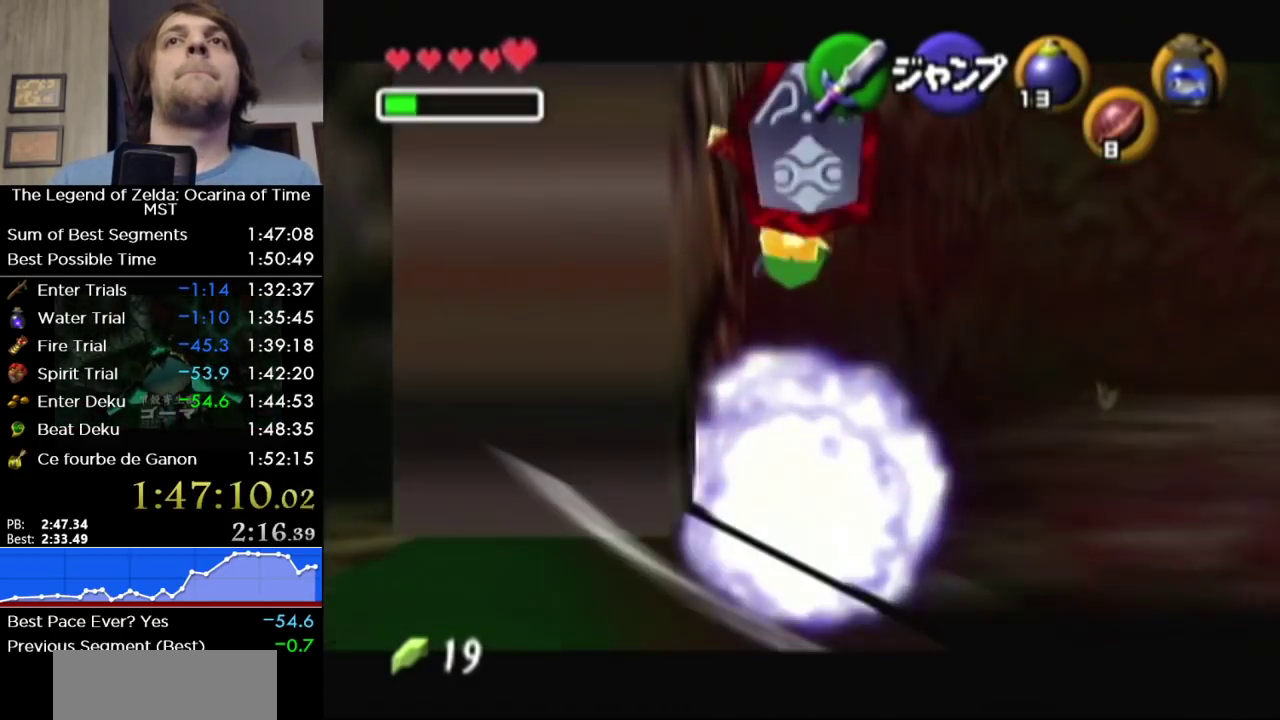
{"buttons": ["L1", "R1"], "left_stick": "down", "right_stick": "center", "events": [[17, "A", "up"]]}
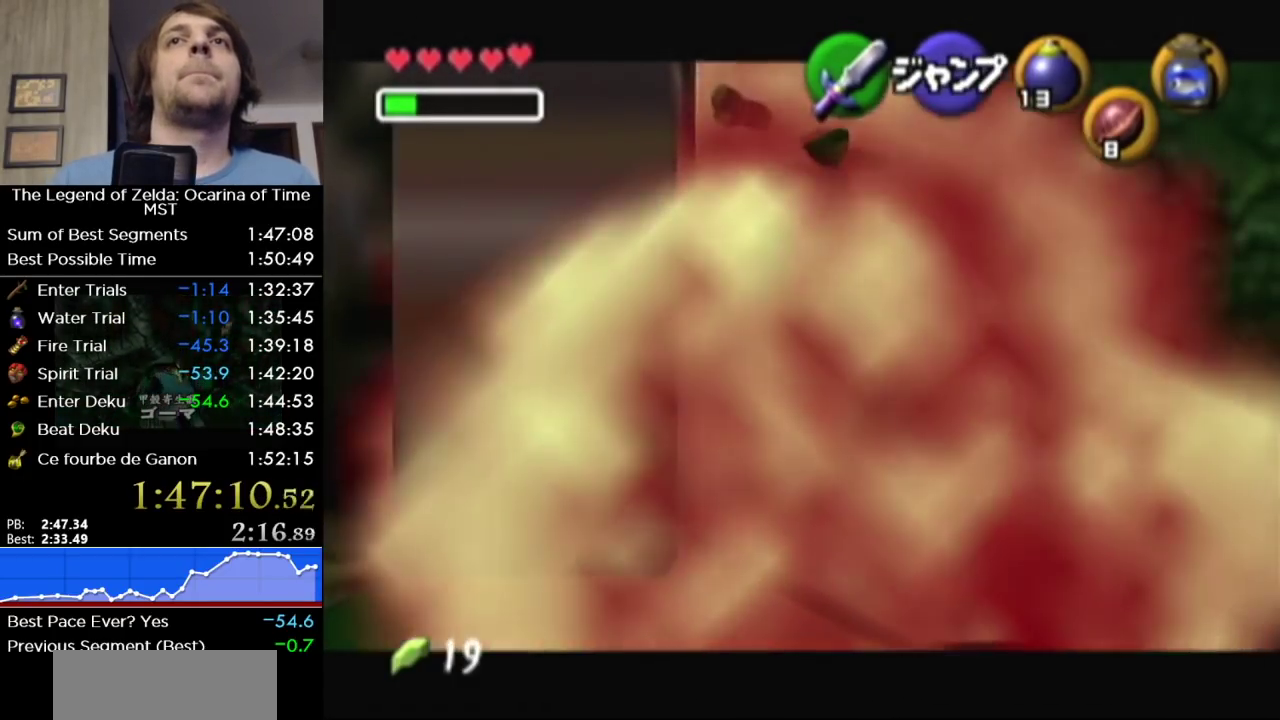
{"buttons": ["Y"], "left_stick": "center", "right_stick": "center", "events": [[50, "L1", "up"], [50, "R1", "up"], [83, "left_stick", "center"], [183, "Y", "down"], [267, "Y", "up"], [417, "Y", "down"]]}
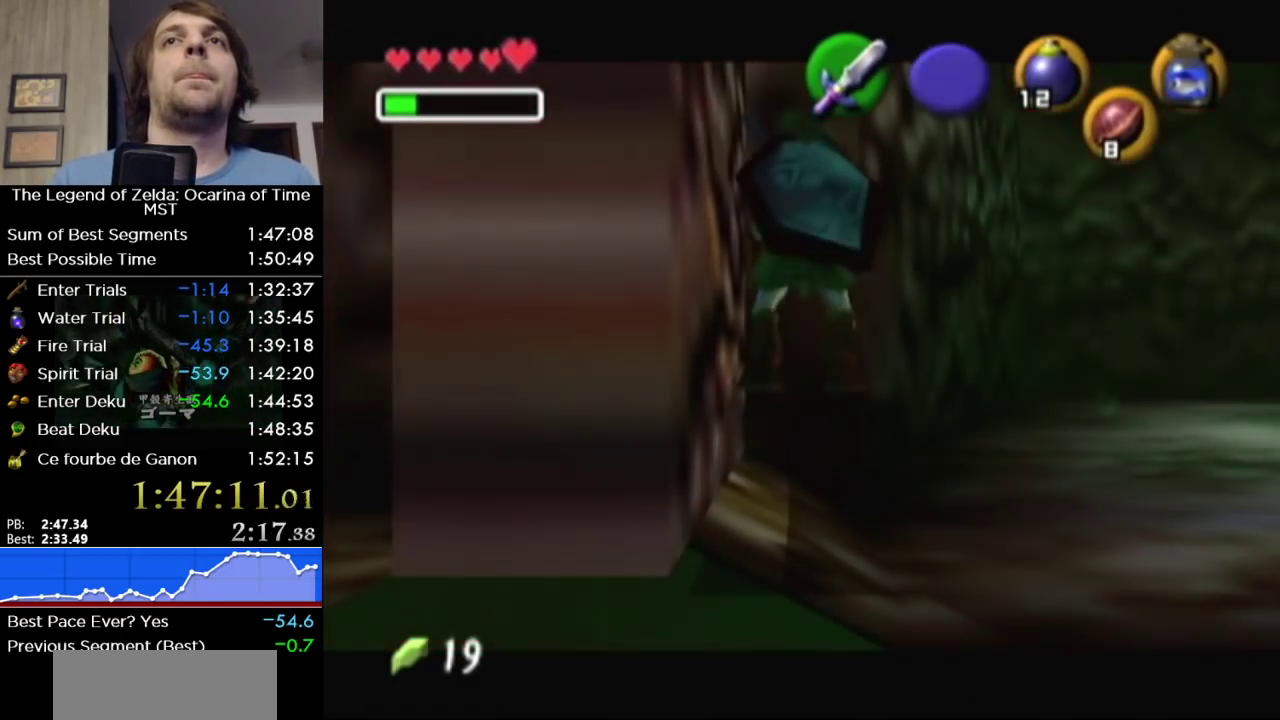
{"buttons": [], "left_stick": "center", "right_stick": "center", "events": [[50, "Y", "up"]]}